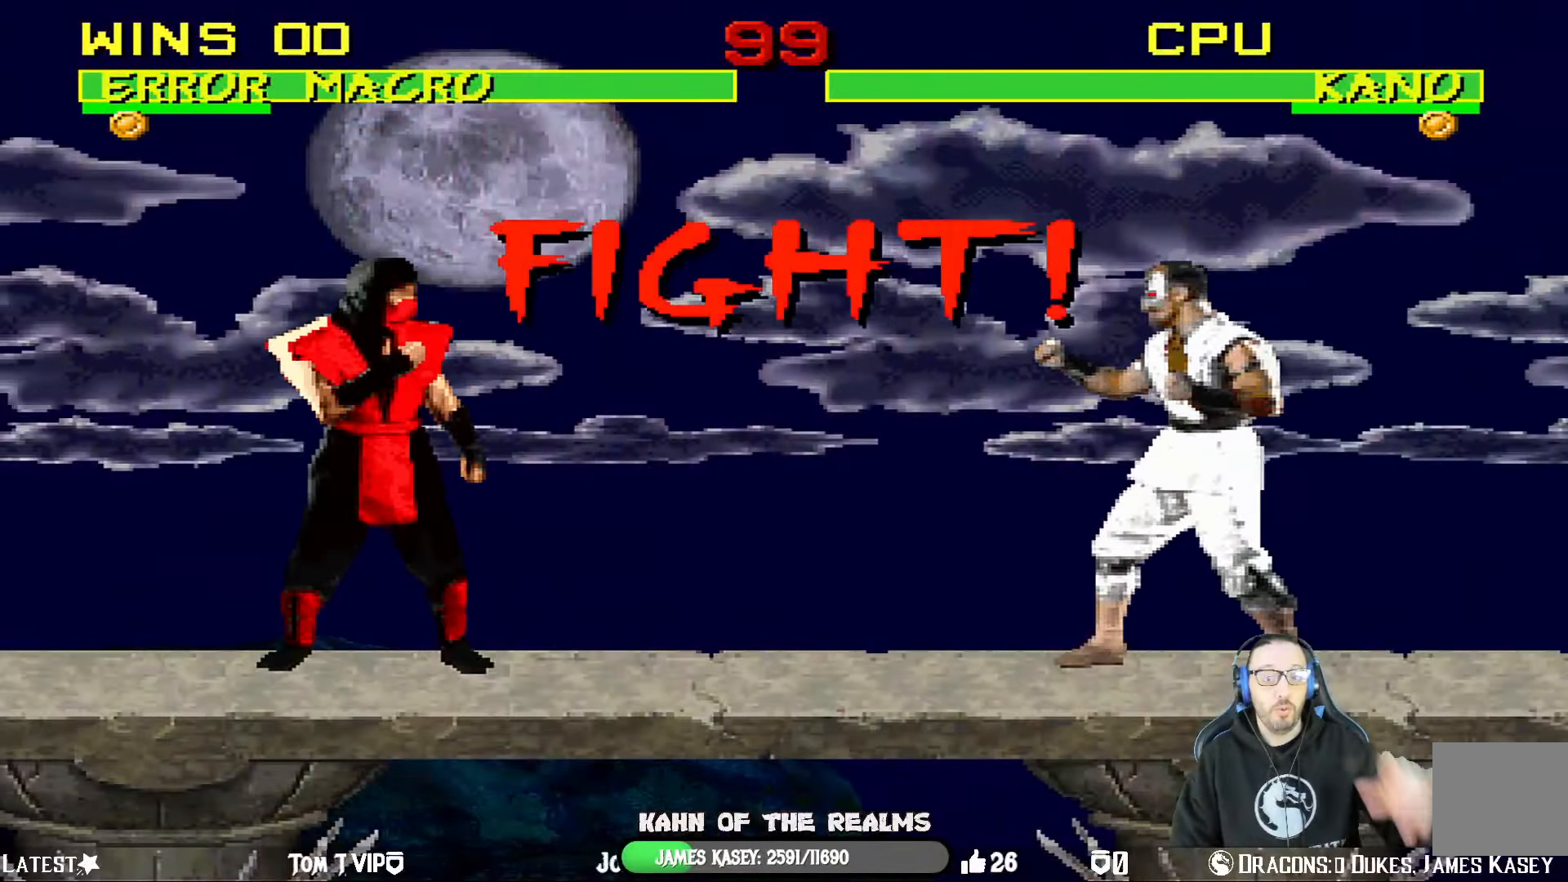
Gameplay with a controller (PlayStation layout); each line is a JSON object with the inputs held at the frame after it. "events" lists button and stick changes between this image and that frame as [ms after this image, input, new state], when the widget could be followed in between.
{"buttons": [], "left_stick": "center", "right_stick": "center", "events": []}
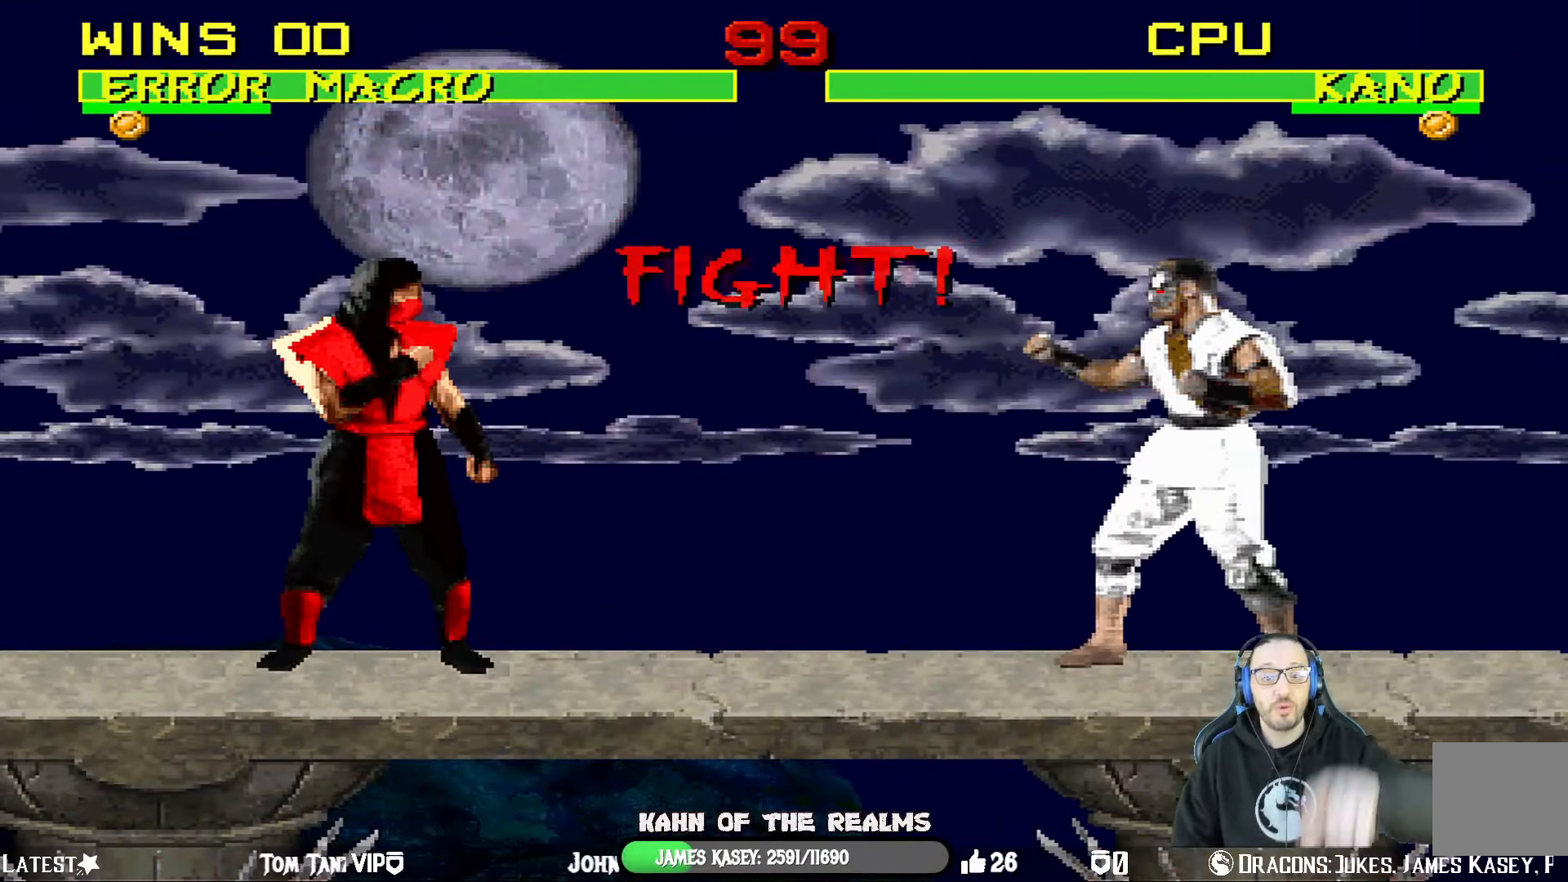
{"buttons": ["L1", "DPAD_UP", "DPAD_LEFT"], "left_stick": "center", "right_stick": "center", "events": [[333, "DPAD_LEFT", "down"], [350, "L1", "down"], [383, "DPAD_UP", "down"]]}
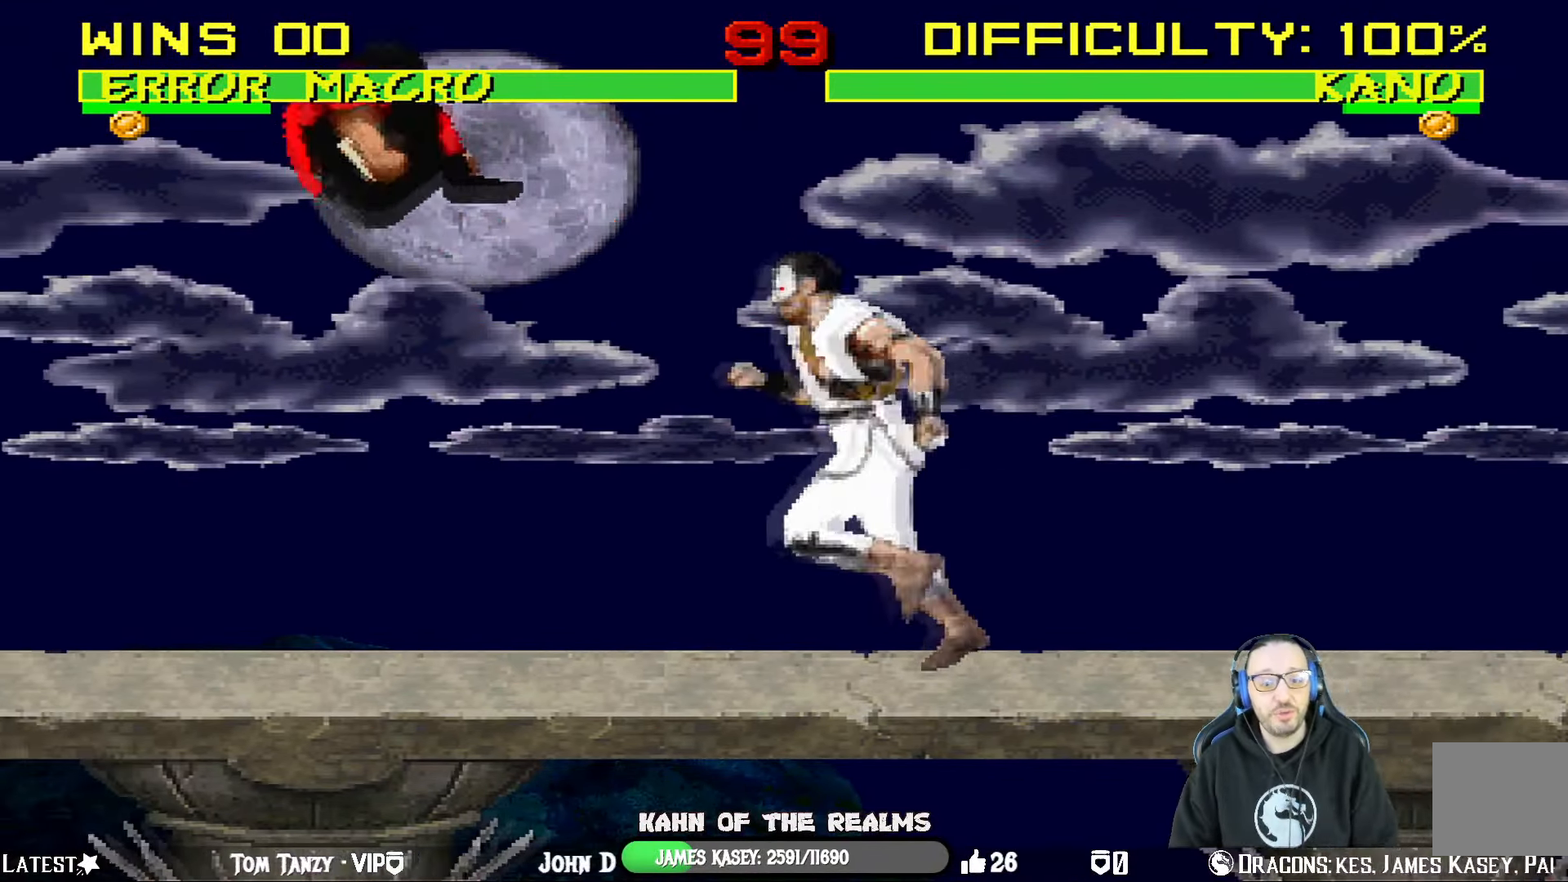
{"buttons": ["DPAD_LEFT"], "left_stick": "center", "right_stick": "center", "events": [[50, "CIRCLE", "down"], [184, "CIRCLE", "up"], [217, "DPAD_LEFT", "up"], [217, "DPAD_UP", "up"], [234, "L1", "up"], [250, "CIRCLE", "down"], [367, "DPAD_LEFT", "down"], [401, "CIRCLE", "up"], [401, "DPAD_LEFT", "up"], [484, "DPAD_LEFT", "down"]]}
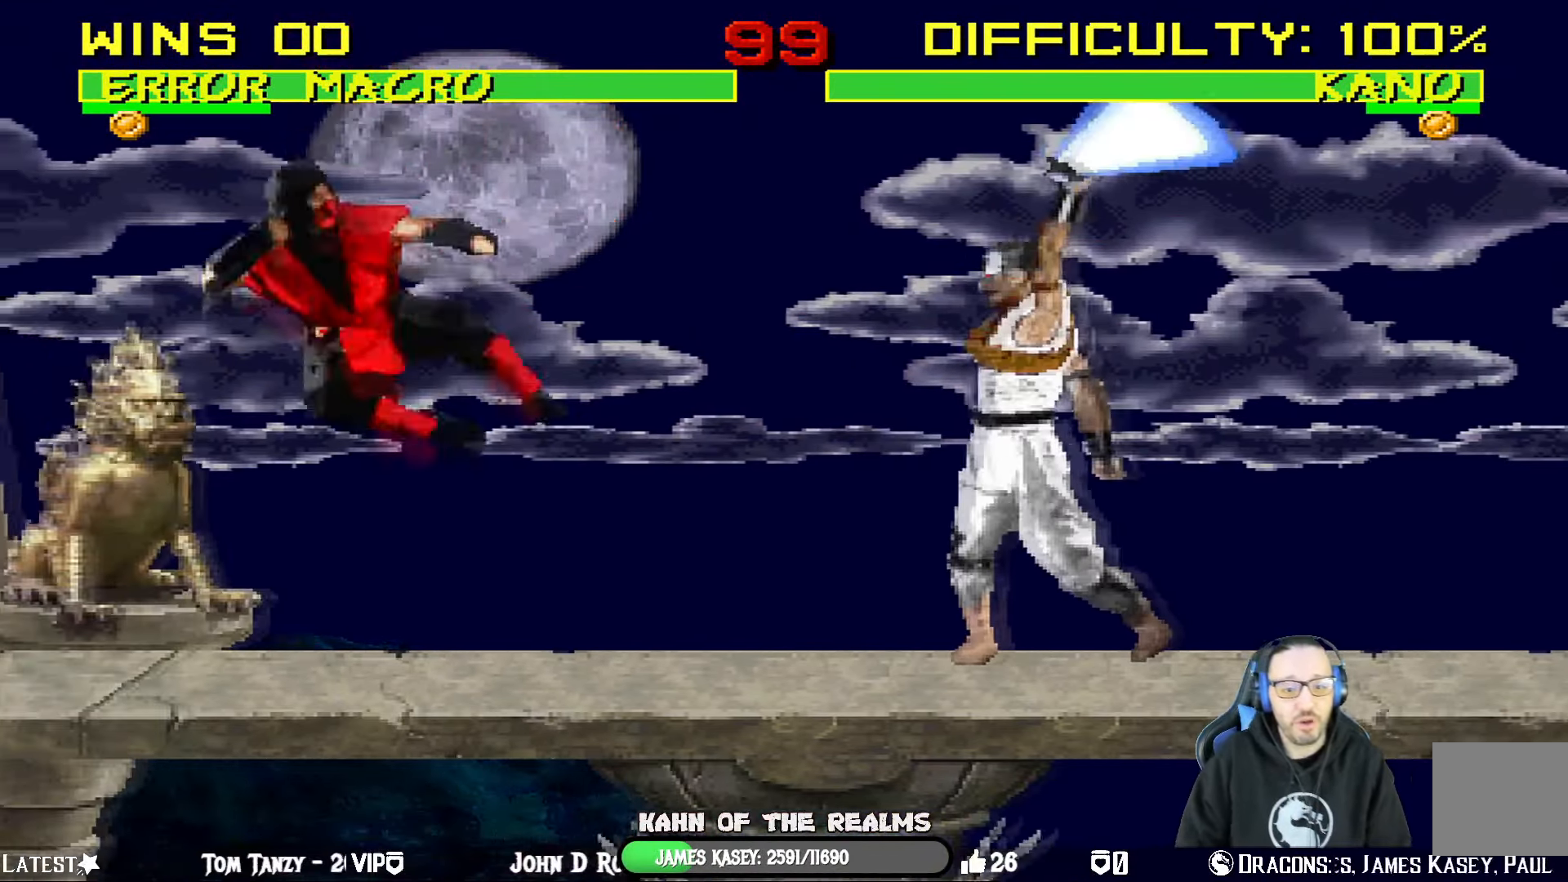
{"buttons": ["L1", "DPAD_UP", "DPAD_RIGHT"], "left_stick": "center", "right_stick": "center", "events": [[300, "DPAD_LEFT", "up"], [400, "DPAD_RIGHT", "down"], [417, "L1", "down"], [434, "DPAD_UP", "down"]]}
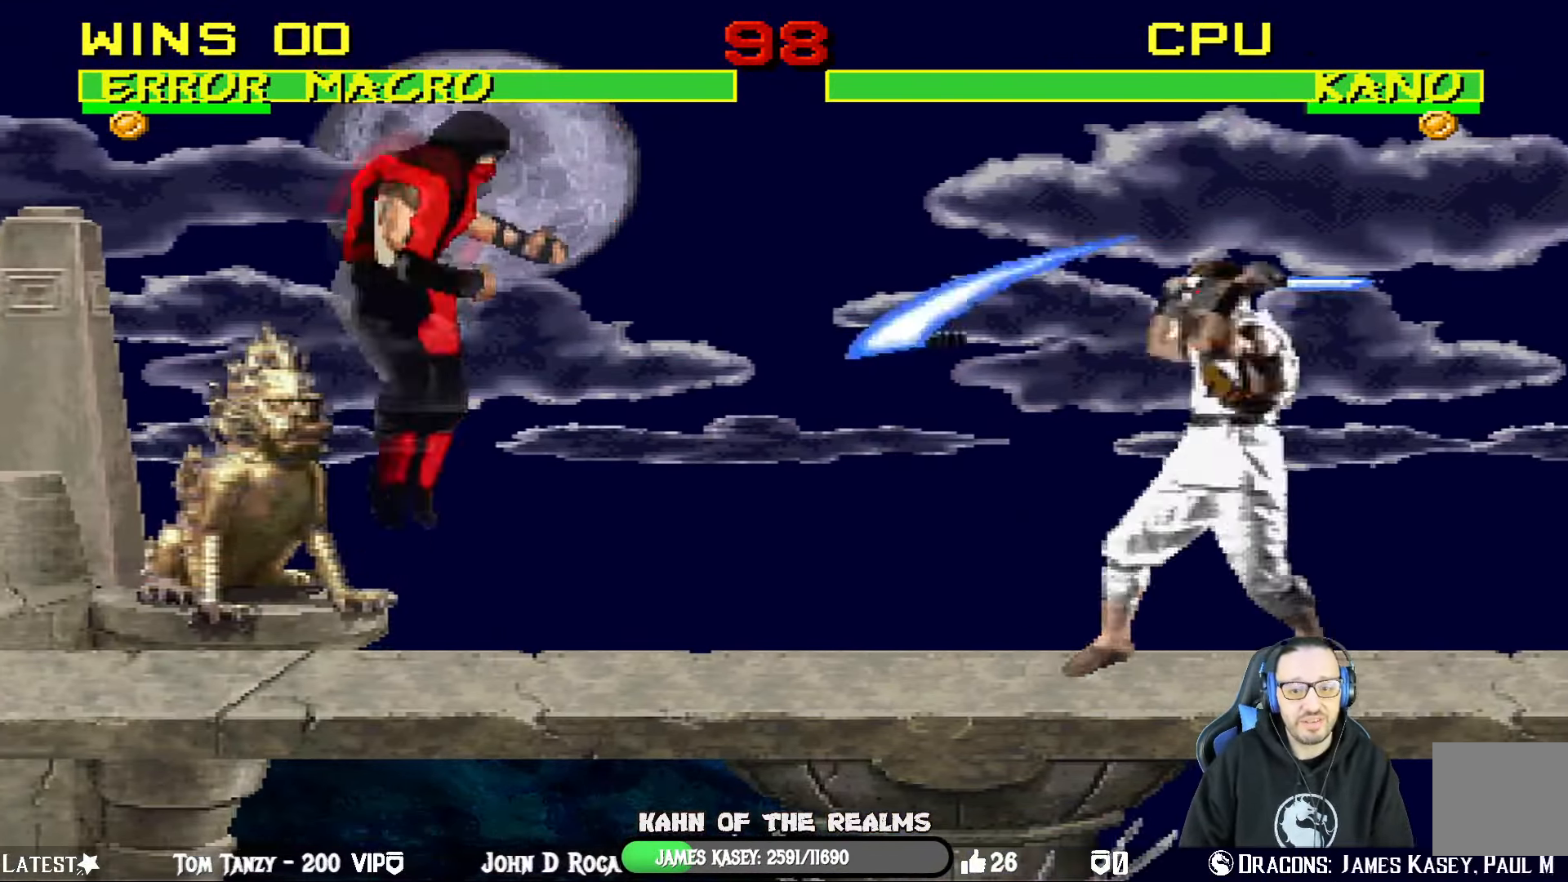
{"buttons": ["SQUARE", "L1", "DPAD_LEFT"], "left_stick": "center", "right_stick": "center", "events": [[334, "DPAD_UP", "up"], [334, "SQUARE", "down"], [367, "DPAD_RIGHT", "up"], [417, "DPAD_LEFT", "down"], [434, "SQUARE", "up"], [500, "SQUARE", "down"]]}
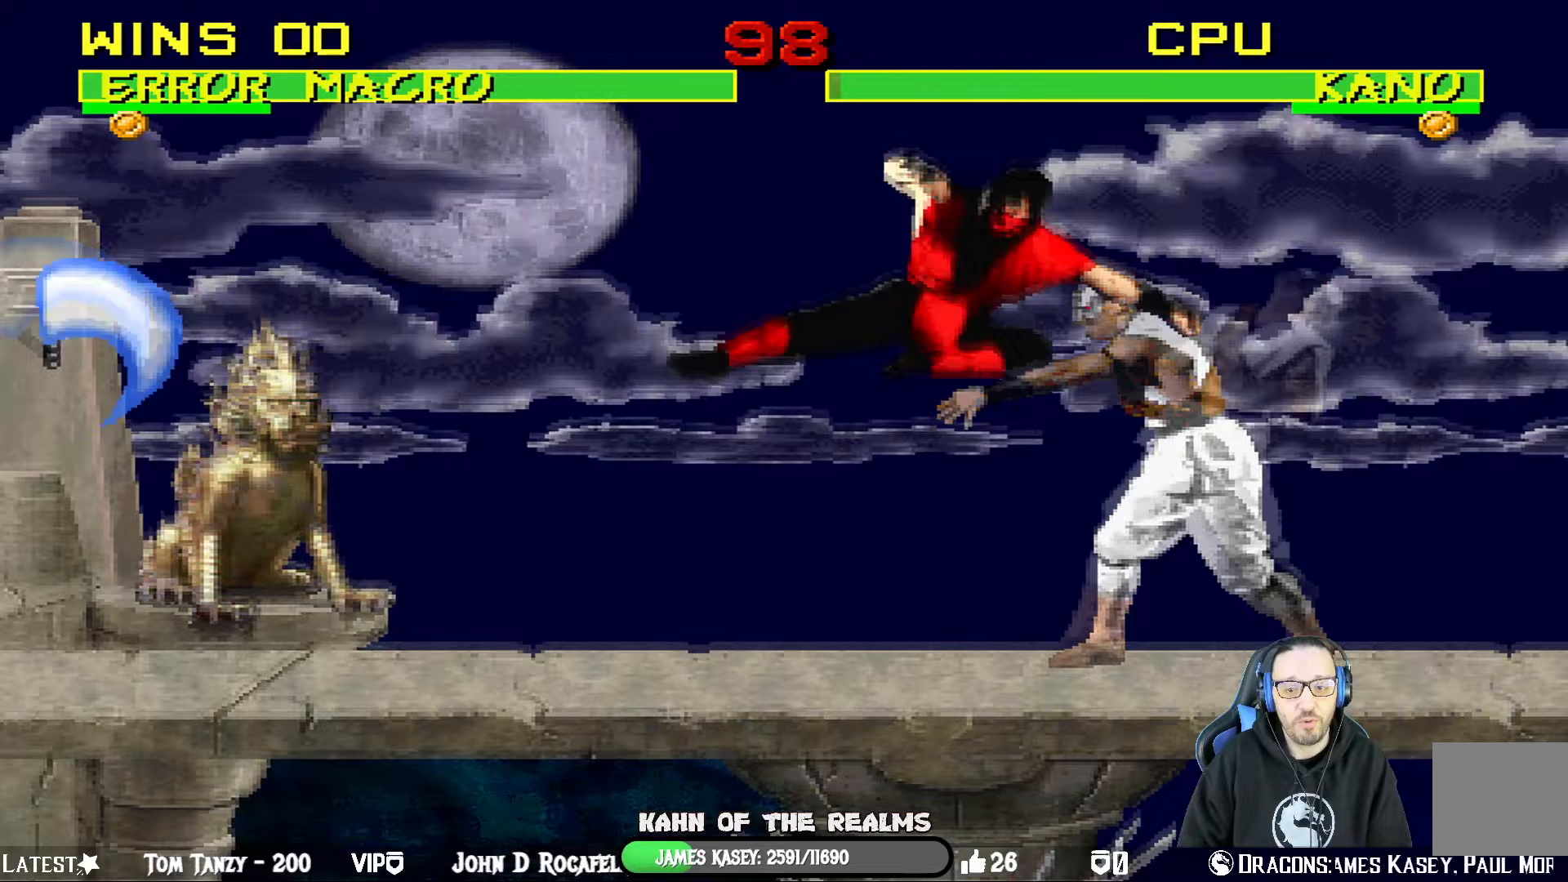
{"buttons": ["L1", "DPAD_LEFT"], "left_stick": "center", "right_stick": "center", "events": [[83, "SQUARE", "up"], [167, "SQUARE", "down"], [284, "SQUARE", "up"], [350, "CROSS", "down"], [350, "SQUARE", "down"], [467, "CROSS", "up"], [467, "SQUARE", "up"]]}
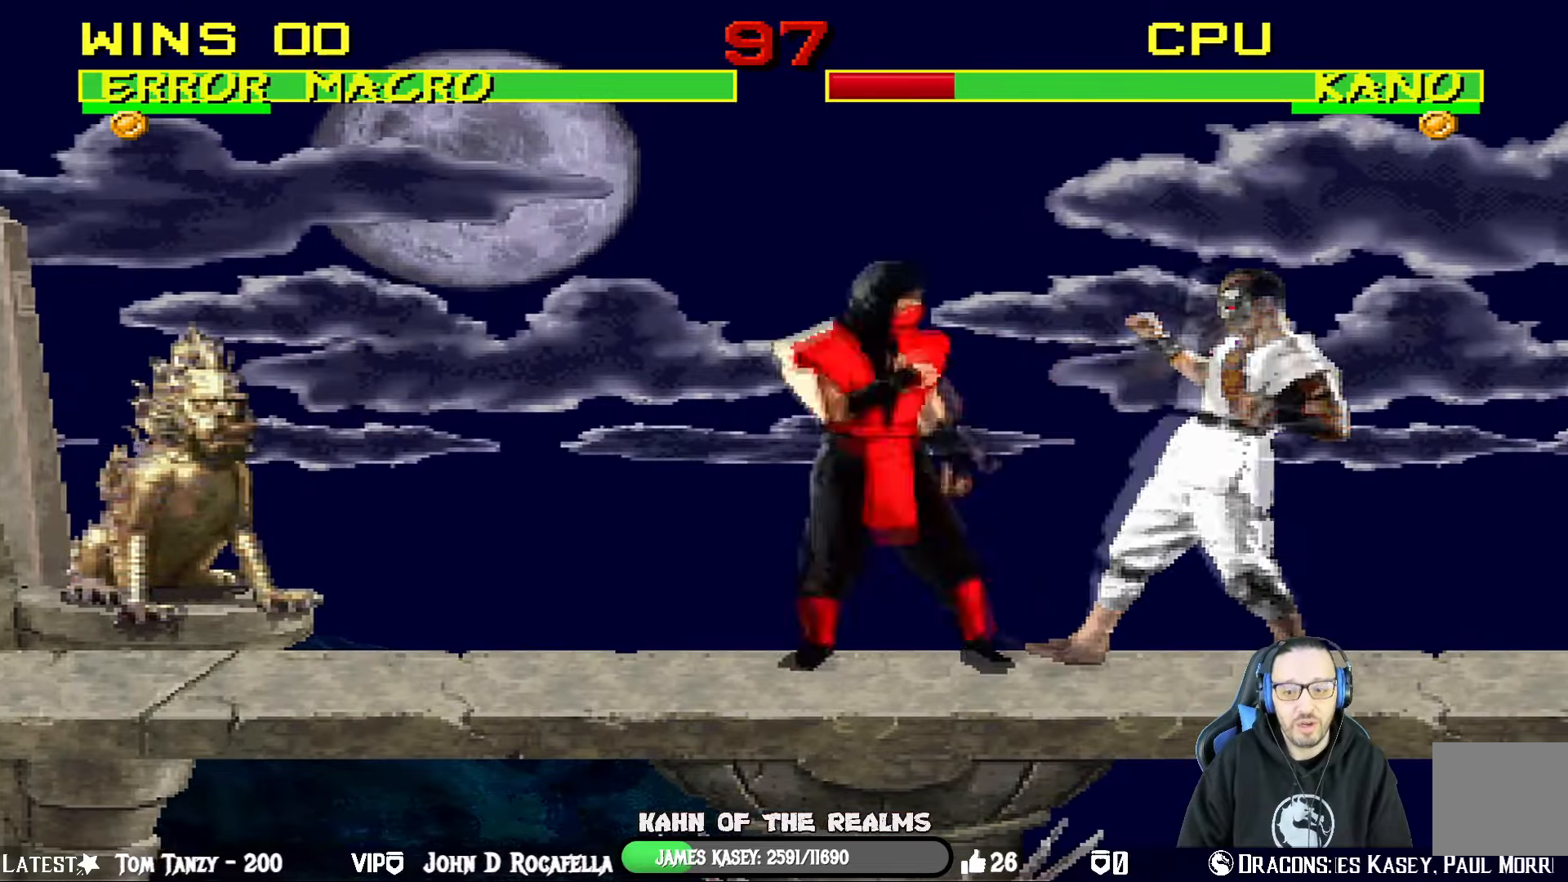
{"buttons": ["L1", "DPAD_LEFT"], "left_stick": "center", "right_stick": "center", "events": [[16, "CIRCLE", "down"], [150, "CIRCLE", "up"], [183, "CIRCLE", "down"], [200, "TRIANGLE", "down"], [300, "CIRCLE", "up"], [300, "TRIANGLE", "up"], [333, "DPAD_DOWN", "down"], [350, "CIRCLE", "down"], [350, "TRIANGLE", "down"], [467, "CIRCLE", "up"], [467, "TRIANGLE", "up"], [483, "DPAD_DOWN", "up"]]}
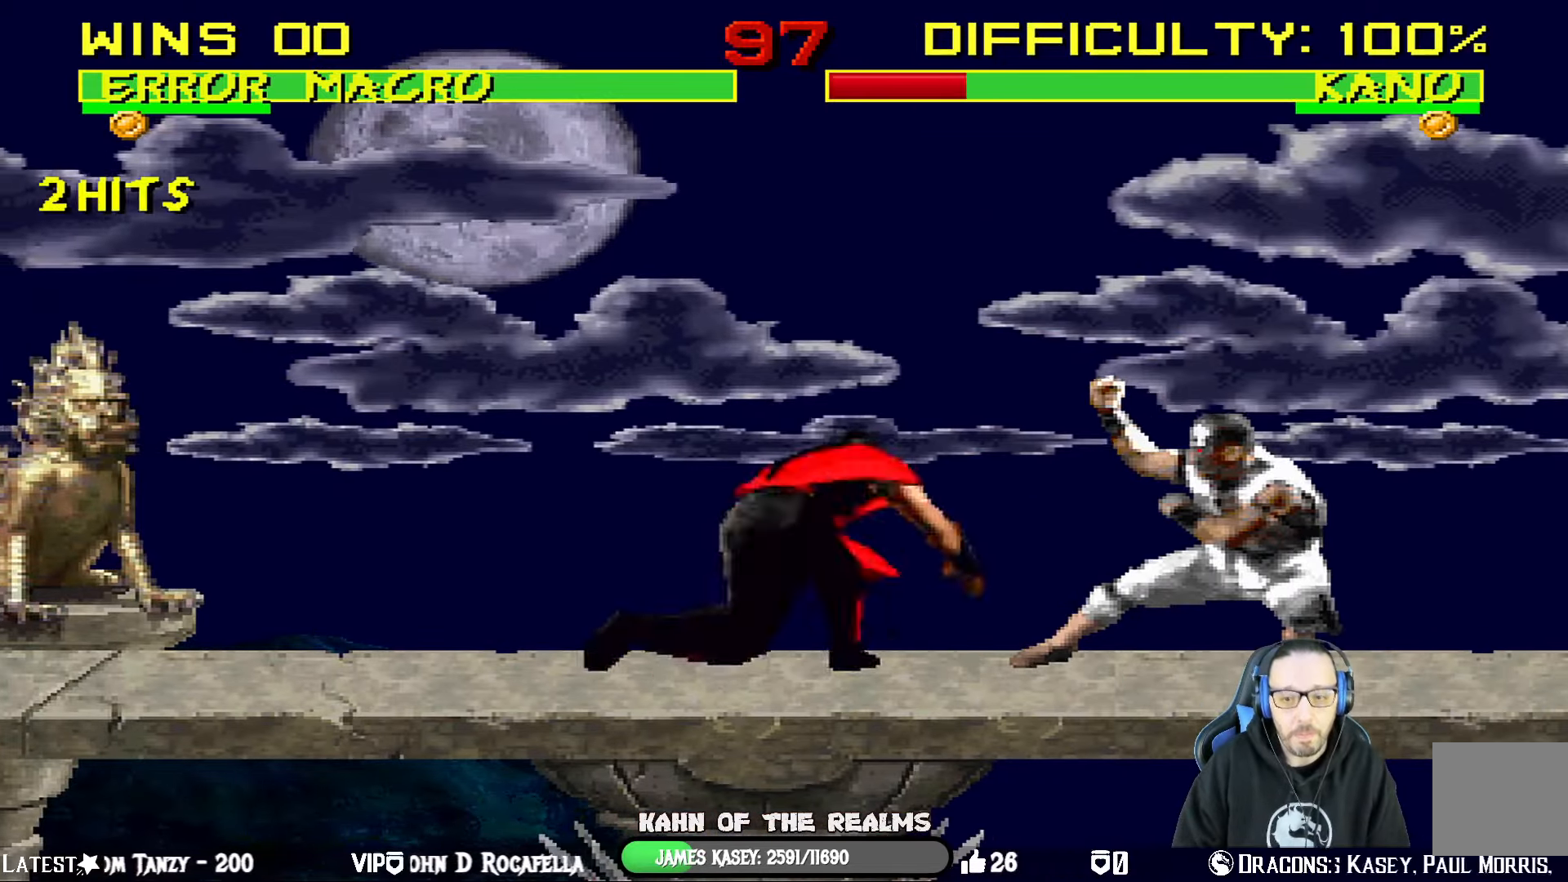
{"buttons": ["L1", "DPAD_LEFT"], "left_stick": "center", "right_stick": "center", "events": [[17, "DPAD_LEFT", "up"], [33, "L1", "up"], [100, "DPAD_RIGHT", "down"], [100, "L1", "down"], [133, "DPAD_UP", "down"], [484, "DPAD_LEFT", "down"], [484, "DPAD_RIGHT", "up"], [501, "DPAD_UP", "up"]]}
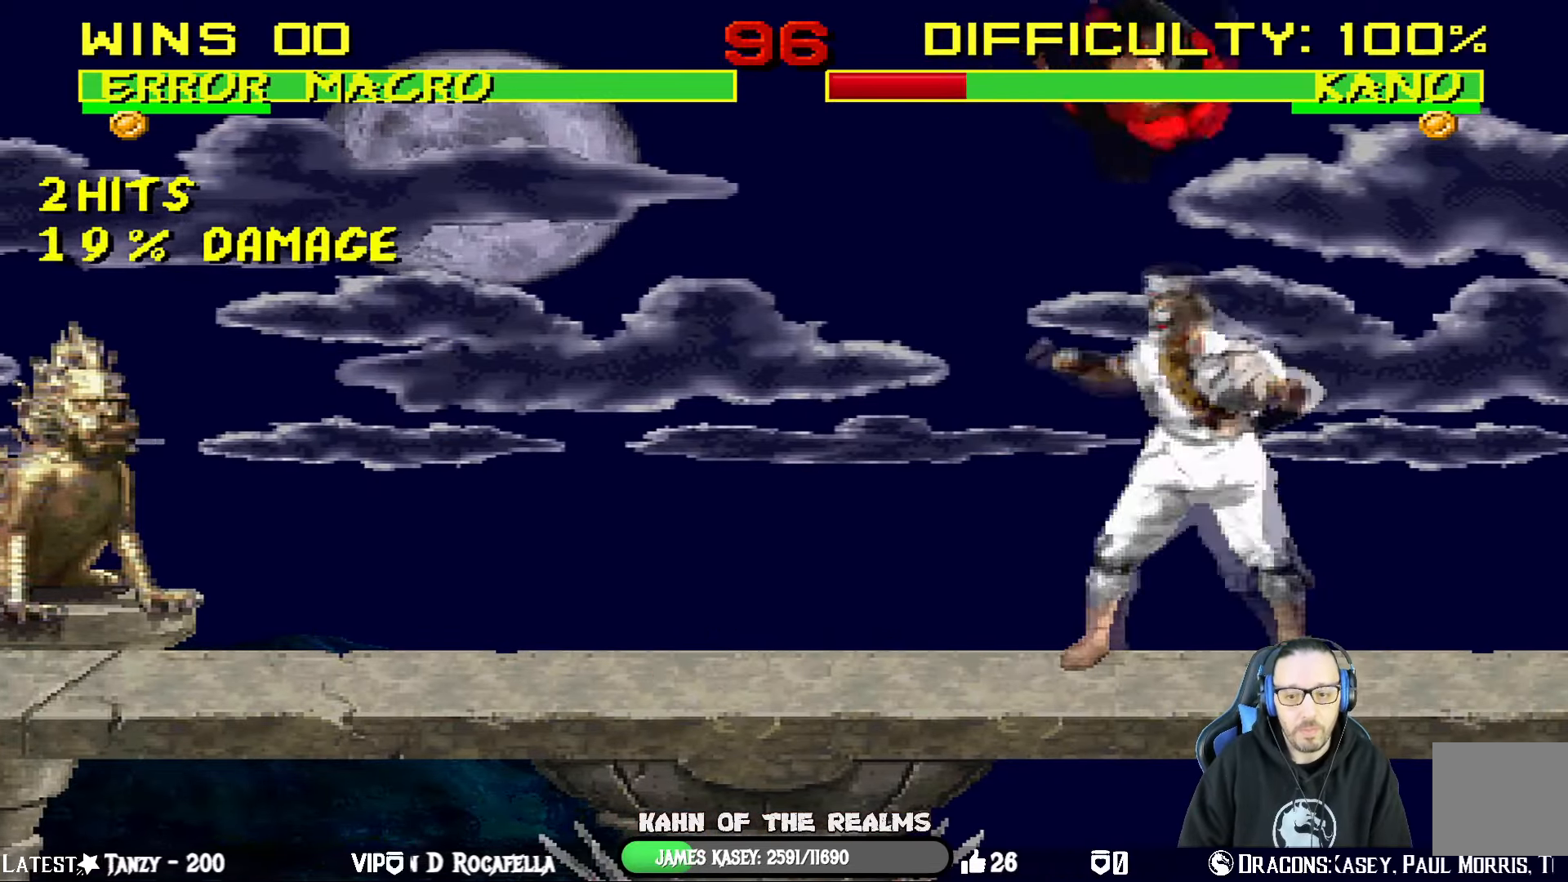
{"buttons": ["SQUARE", "L1", "DPAD_LEFT"], "left_stick": "center", "right_stick": "center", "events": [[100, "SQUARE", "down"], [216, "SQUARE", "up"], [266, "SQUARE", "down"], [367, "SQUARE", "up"], [417, "SQUARE", "down"]]}
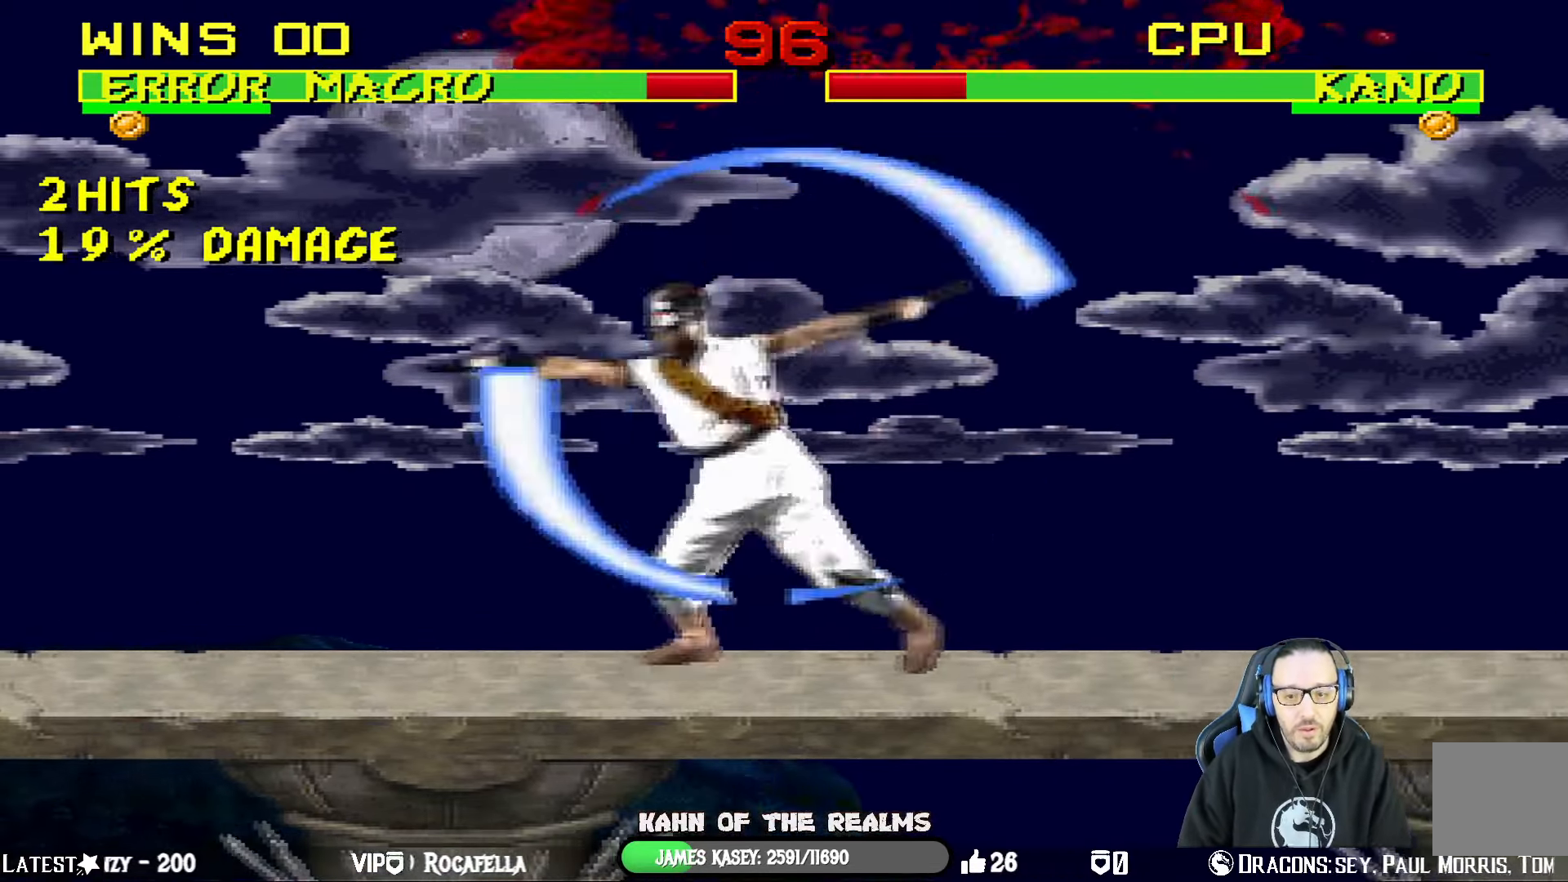
{"buttons": ["L1", "R1", "DPAD_DOWN", "DPAD_RIGHT"], "left_stick": "center", "right_stick": "center", "events": [[17, "CROSS", "down"], [17, "DPAD_LEFT", "up"], [33, "DPAD_DOWN", "down"], [50, "DPAD_RIGHT", "down"], [67, "R1", "down"], [150, "CROSS", "up"], [150, "SQUARE", "up"], [184, "DPAD_DOWN", "up"], [200, "DPAD_DOWN", "down"], [200, "L1", "up"], [234, "L1", "down"], [250, "R1", "up"], [300, "R1", "down"]]}
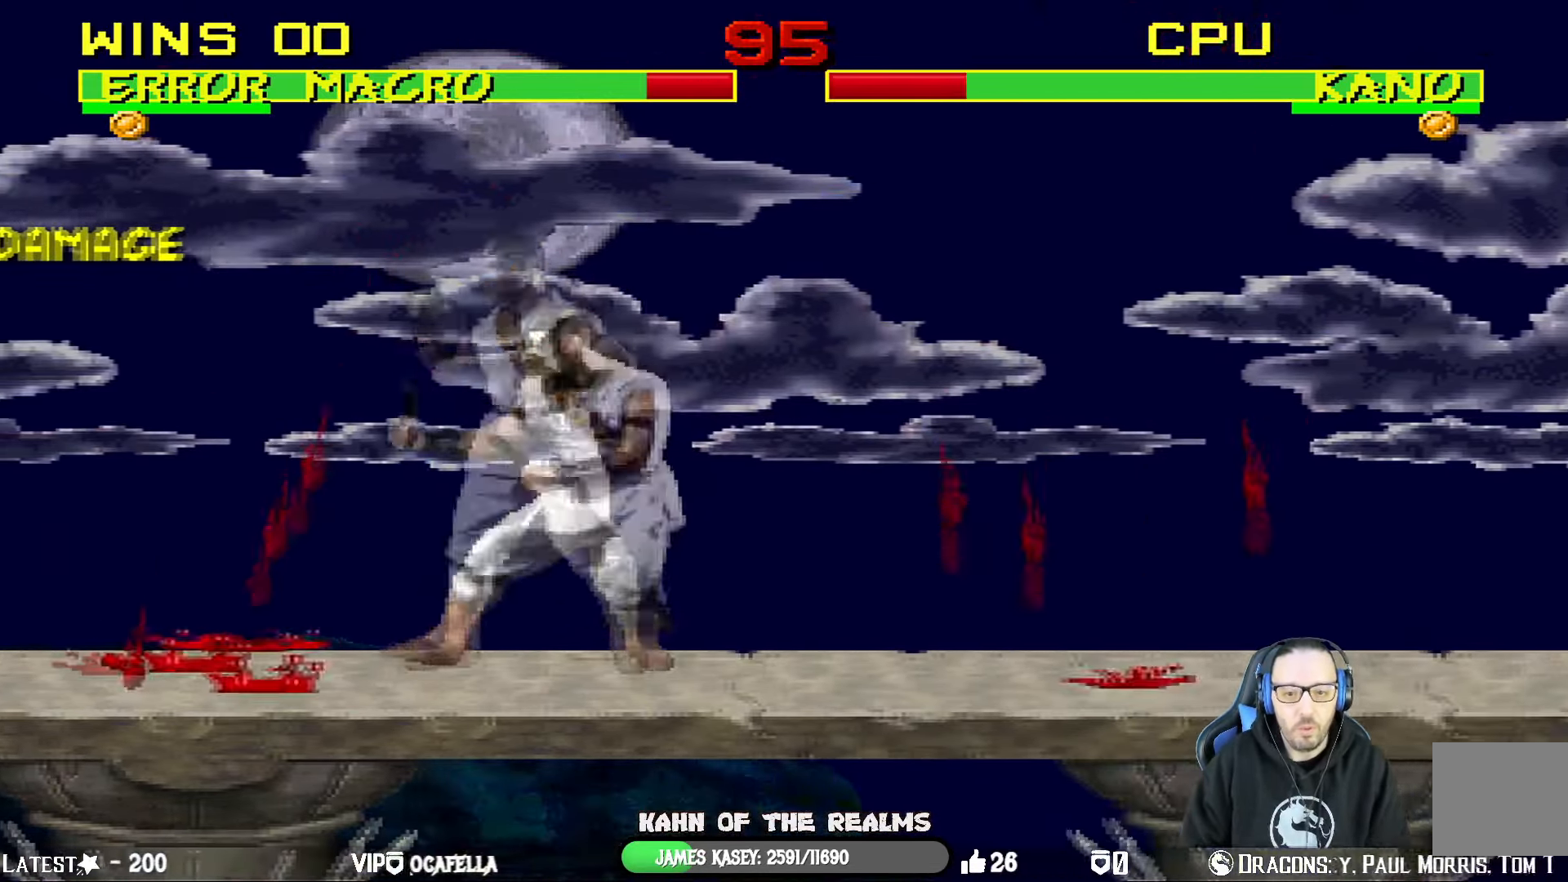
{"buttons": ["L1", "R1", "DPAD_DOWN", "DPAD_RIGHT"], "left_stick": "center", "right_stick": "center", "events": []}
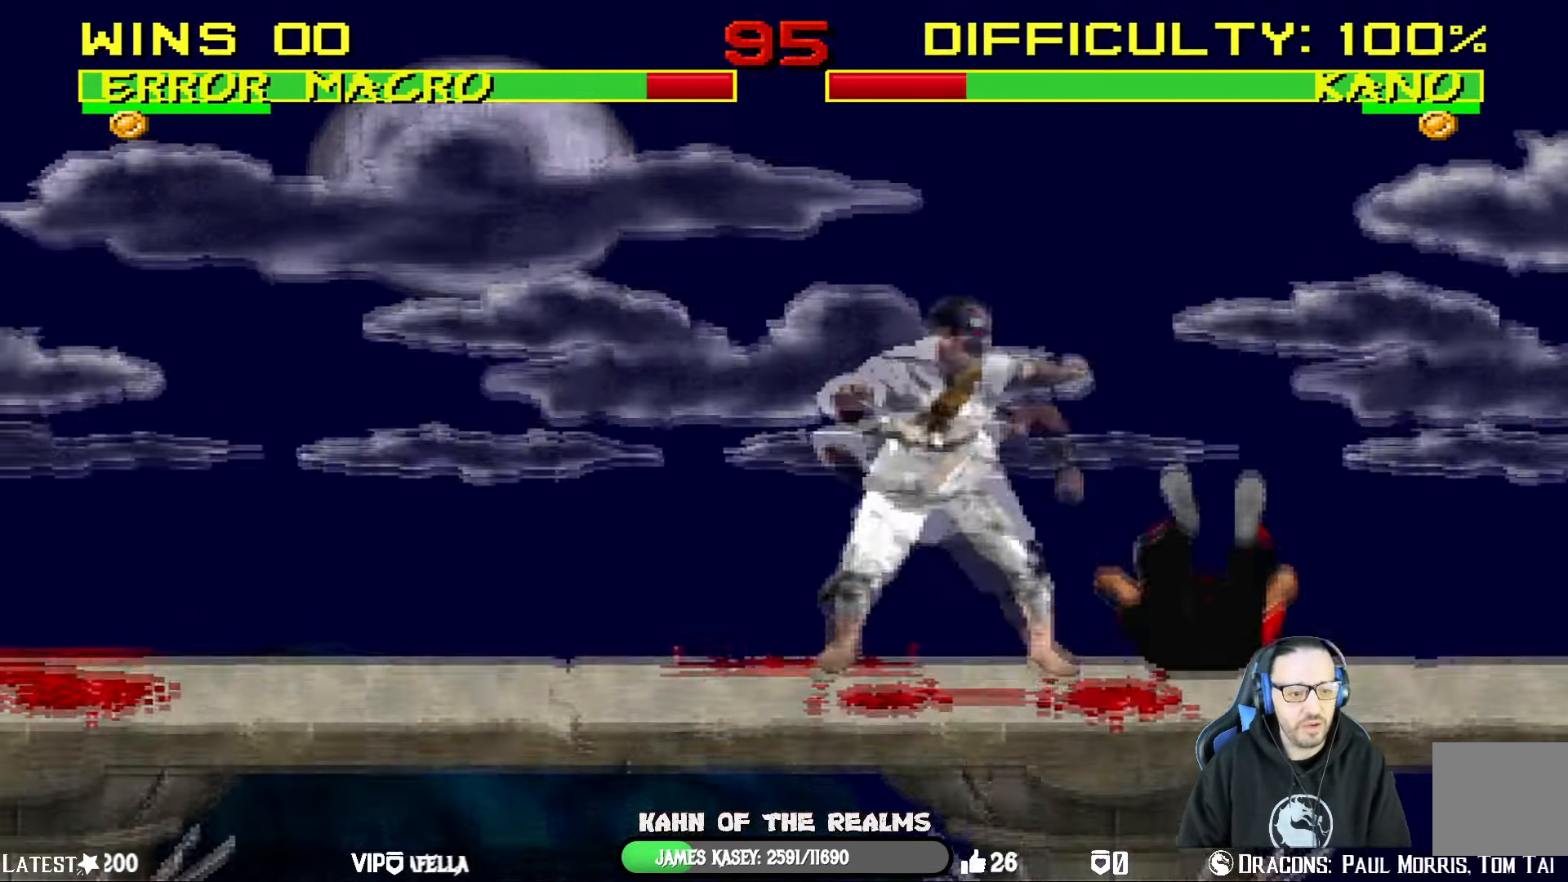
{"buttons": ["L1", "R1", "DPAD_DOWN", "DPAD_RIGHT"], "left_stick": "center", "right_stick": "center", "events": []}
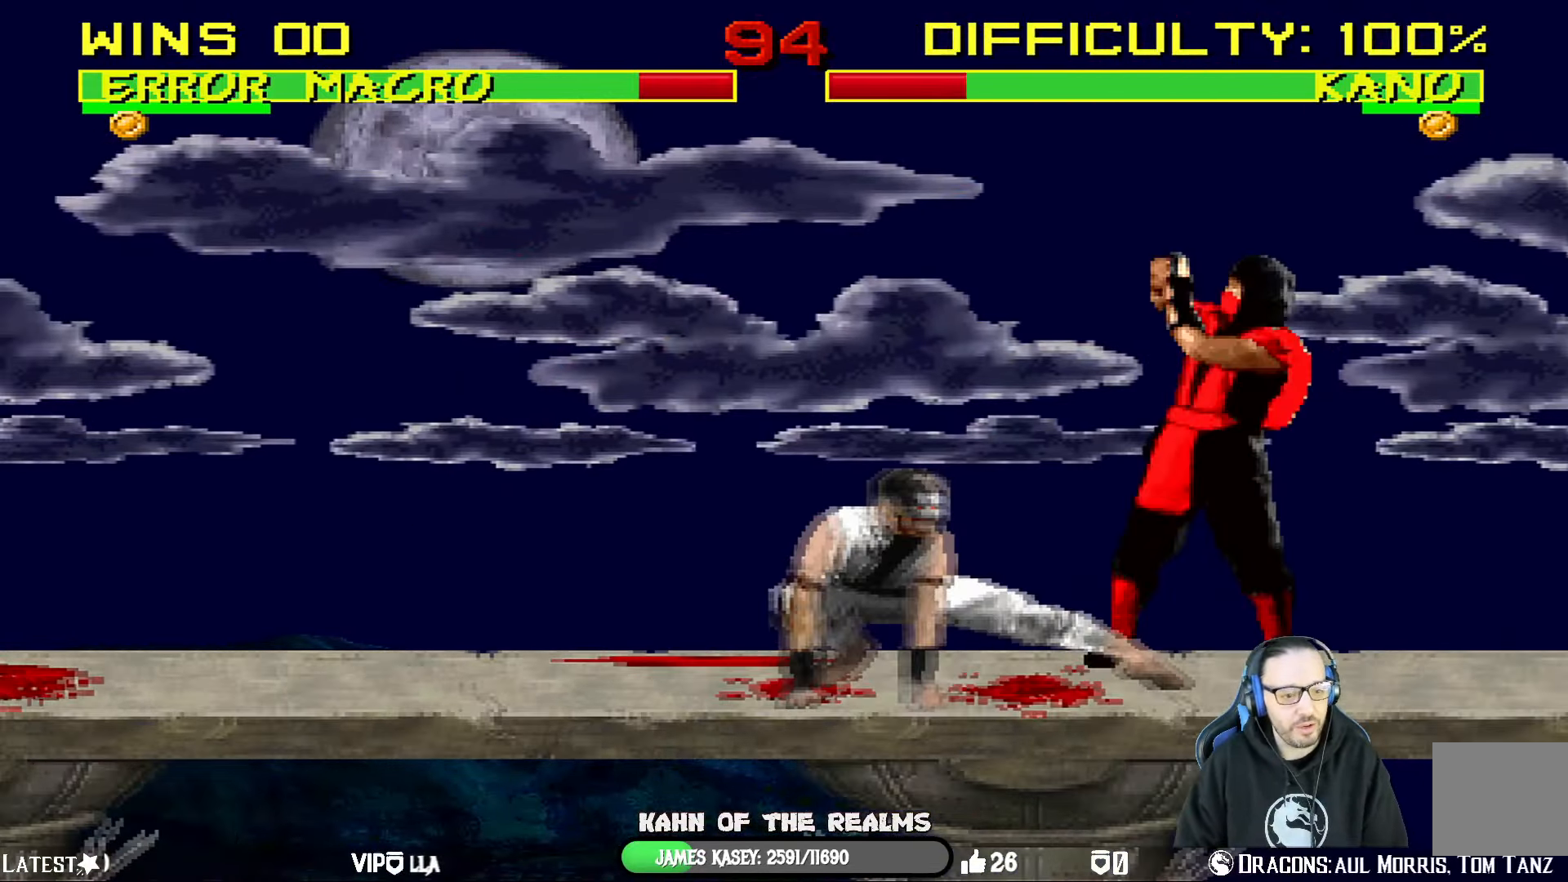
{"buttons": ["L1", "R1", "DPAD_DOWN", "DPAD_RIGHT"], "left_stick": "center", "right_stick": "center", "events": [[283, "DPAD_DOWN", "up"], [367, "DPAD_DOWN", "down"]]}
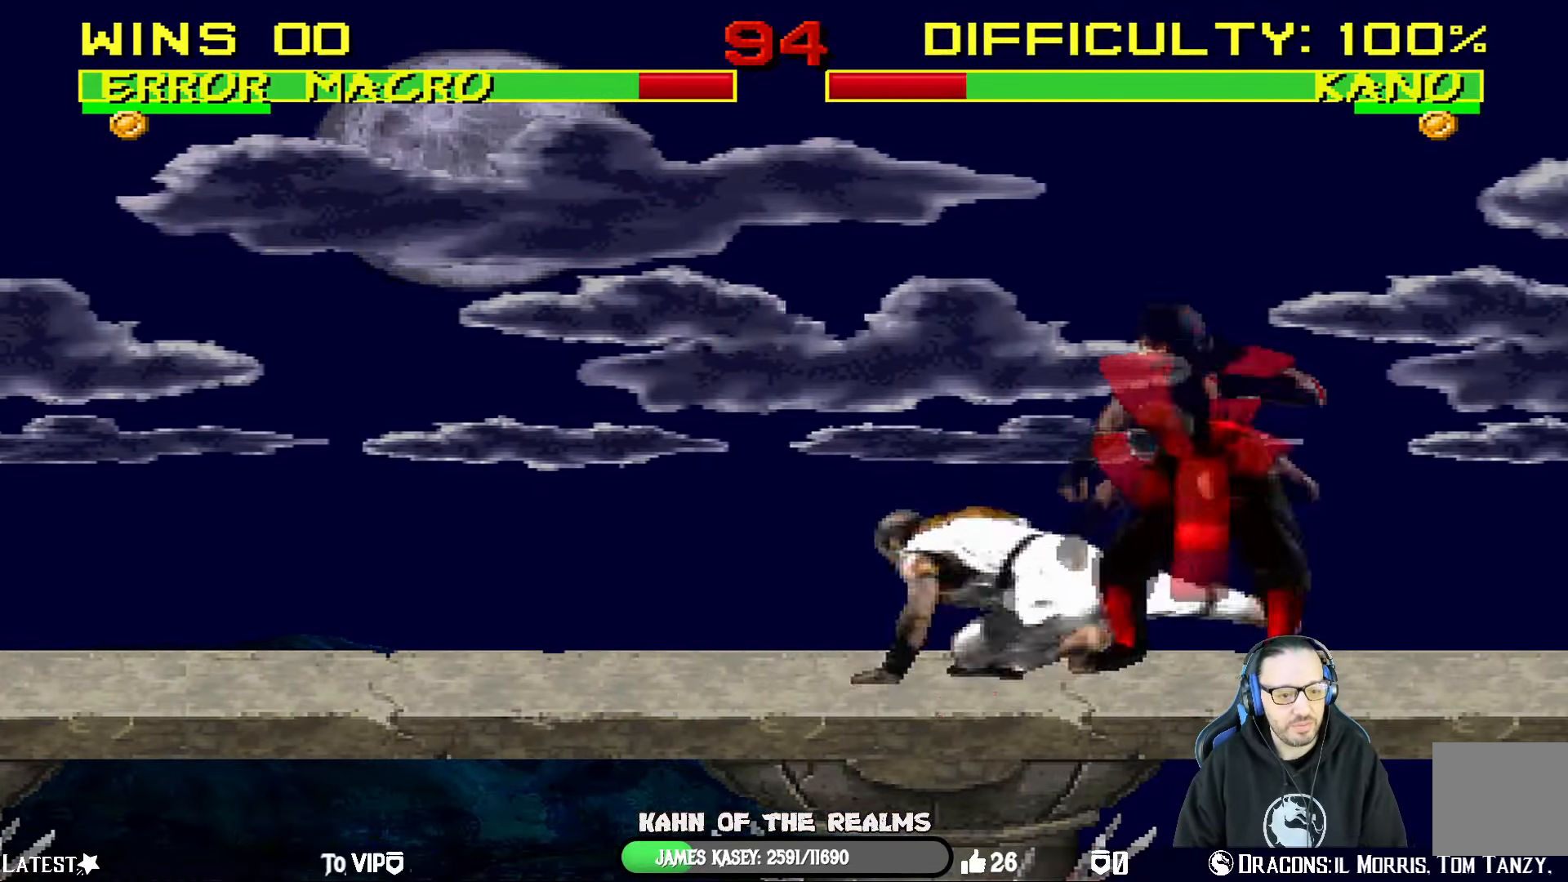
{"buttons": ["L1", "R1", "DPAD_RIGHT"], "left_stick": "center", "right_stick": "center", "events": [[284, "DPAD_DOWN", "up"], [434, "DPAD_RIGHT", "up"], [434, "L1", "up"], [501, "DPAD_RIGHT", "down"], [501, "L1", "down"]]}
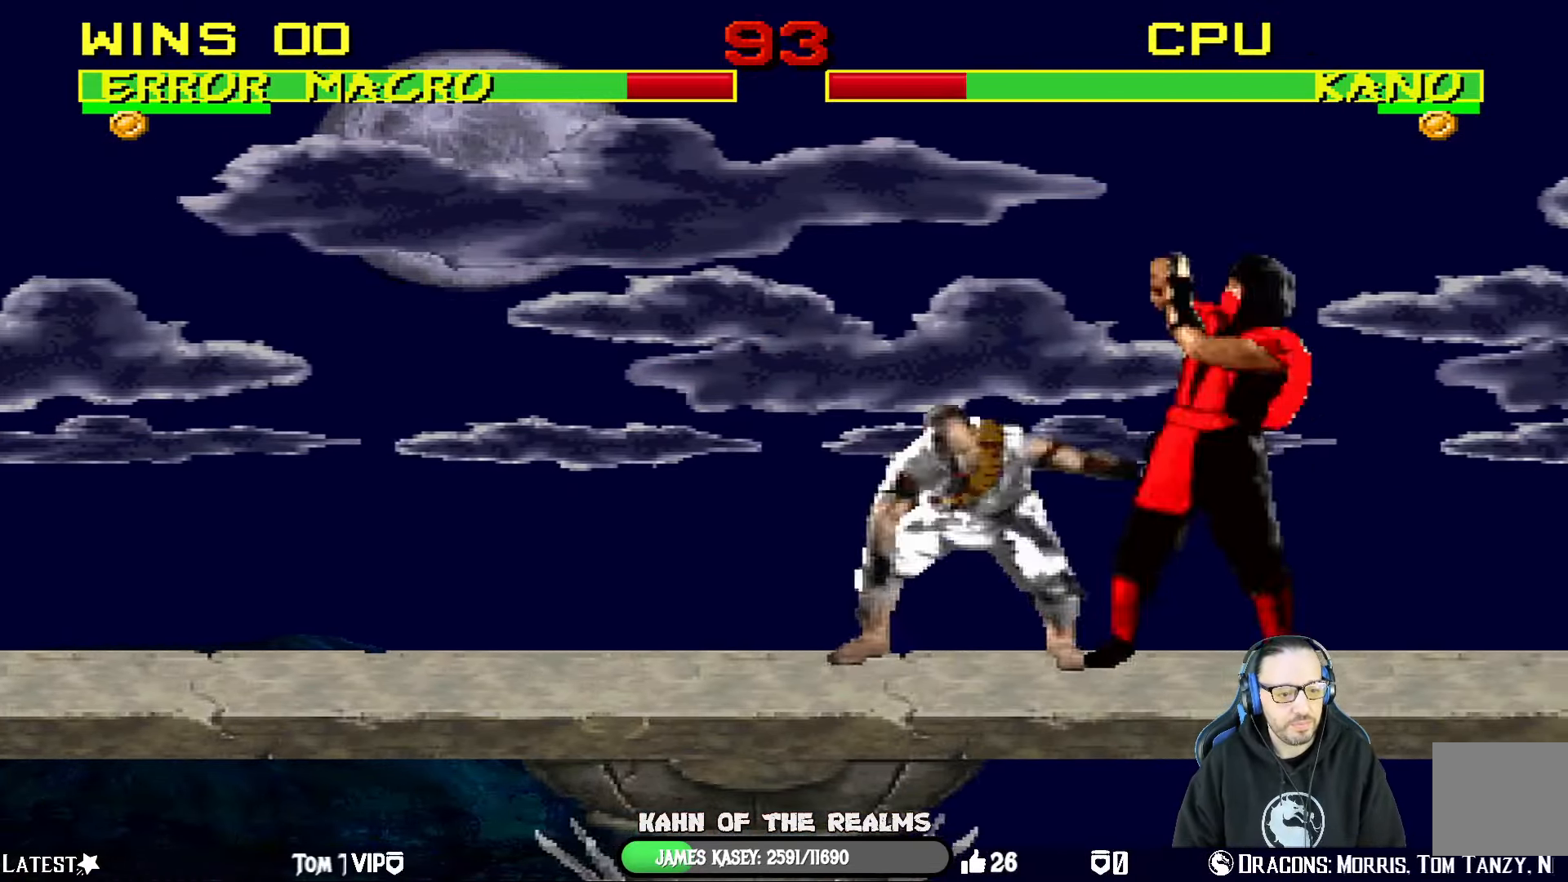
{"buttons": ["R1"], "left_stick": "center", "right_stick": "center", "events": [[16, "DPAD_DOWN", "down"], [400, "DPAD_DOWN", "up"], [450, "DPAD_RIGHT", "up"], [467, "L1", "up"]]}
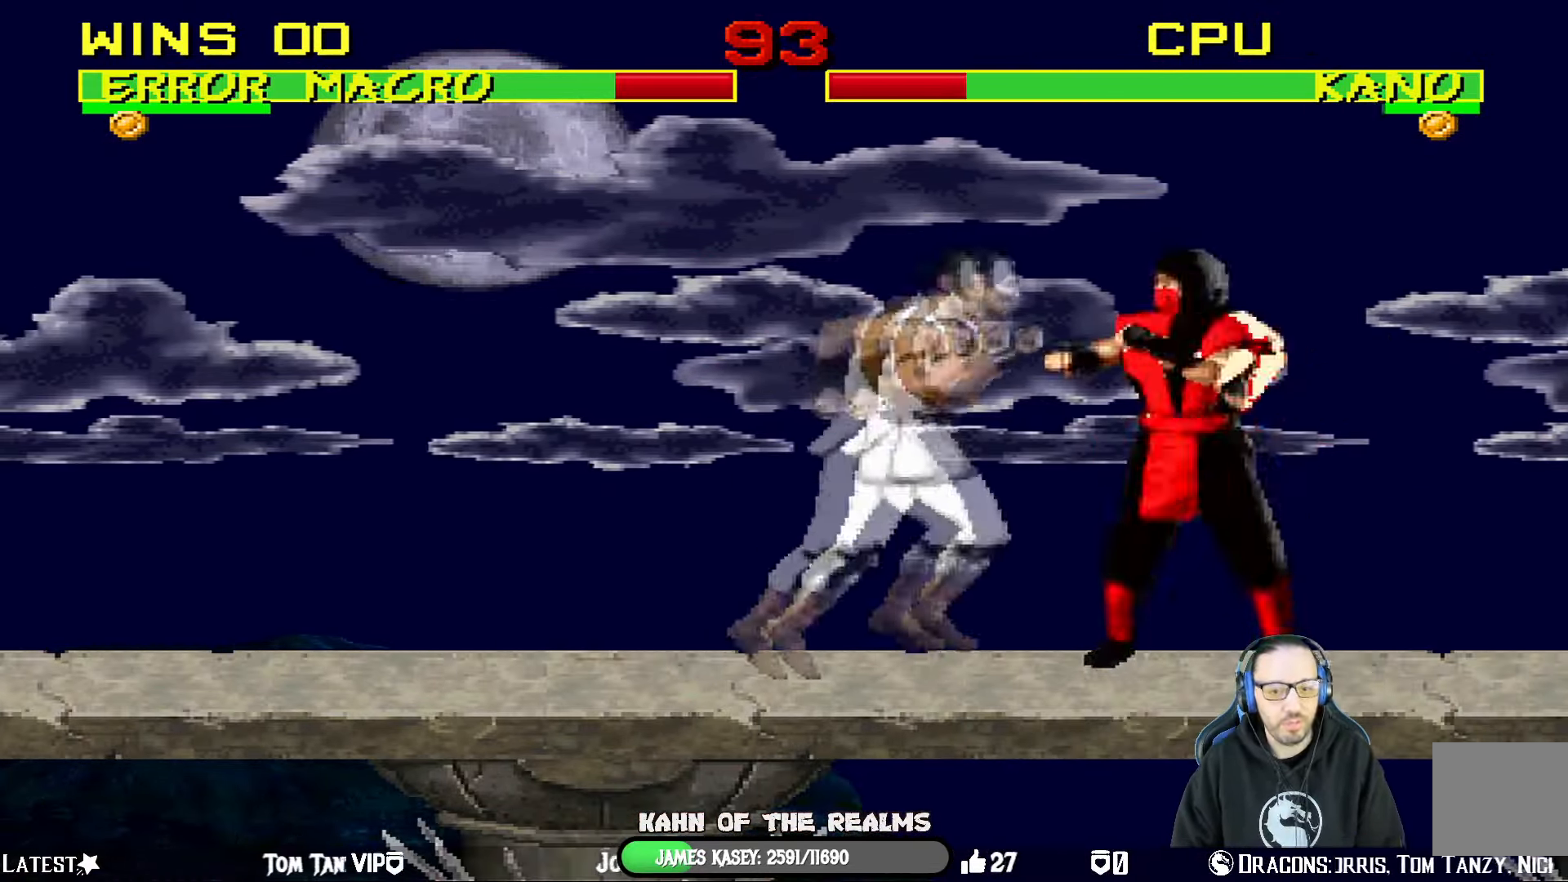
{"buttons": ["TRIANGLE", "L1", "DPAD_UP", "DPAD_RIGHT"], "left_stick": "center", "right_stick": "center", "events": [[33, "DPAD_RIGHT", "down"], [33, "L1", "down"], [33, "R1", "up"], [50, "DPAD_UP", "down"], [467, "TRIANGLE", "down"]]}
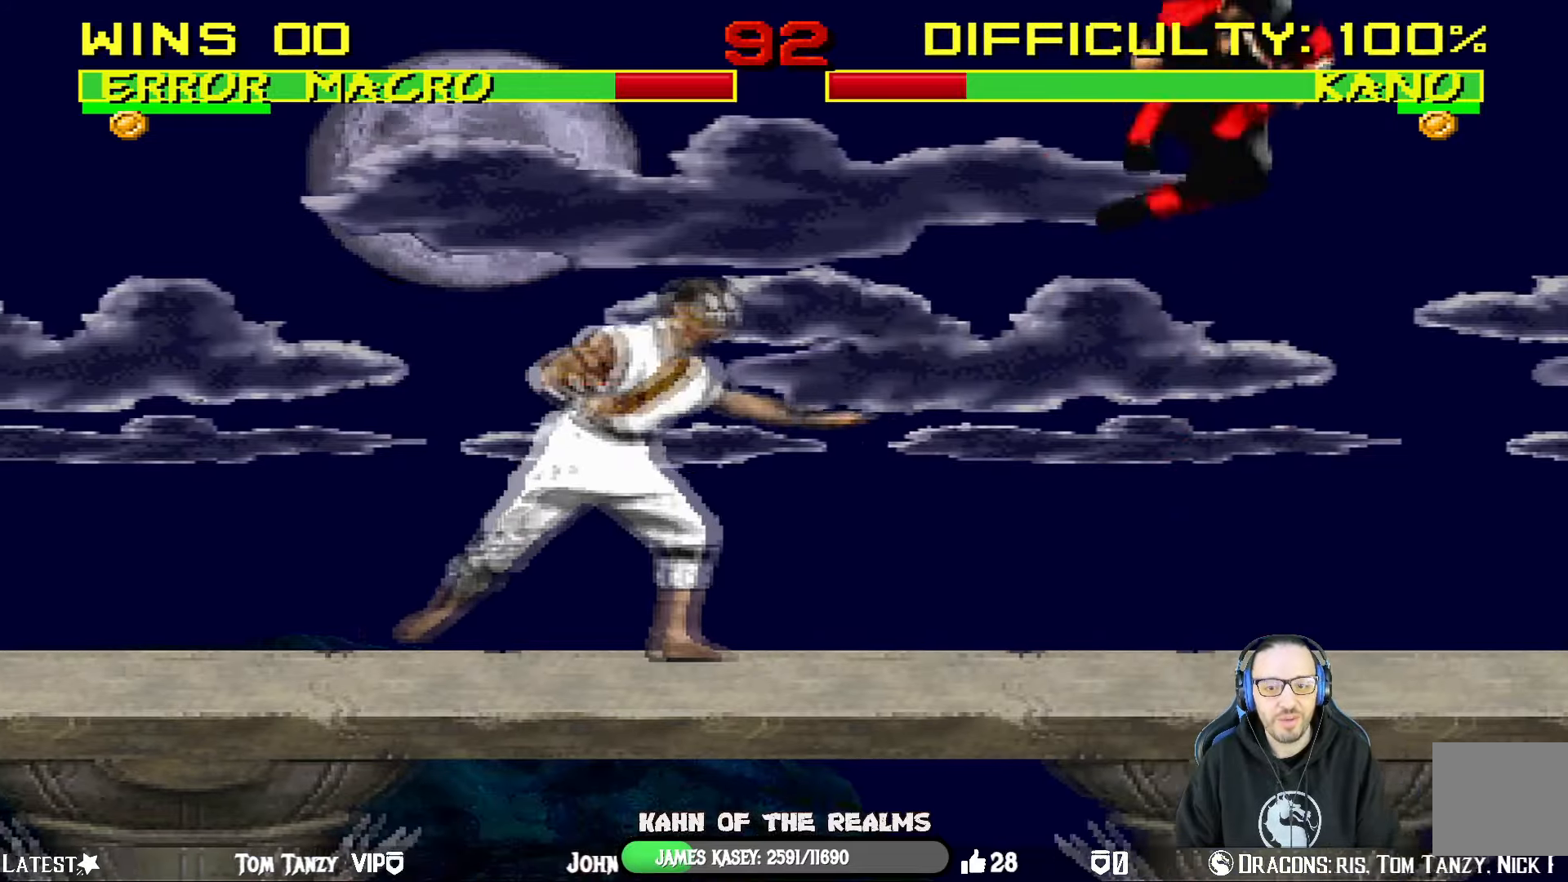
{"buttons": ["L1", "DPAD_UP", "DPAD_LEFT"], "left_stick": "center", "right_stick": "center", "events": [[33, "DPAD_UP", "up"], [67, "DPAD_RIGHT", "up"], [67, "L1", "up"], [150, "TRIANGLE", "up"], [283, "DPAD_RIGHT", "down"], [367, "DPAD_RIGHT", "up"], [450, "DPAD_LEFT", "down"], [450, "DPAD_UP", "down"], [450, "L1", "down"]]}
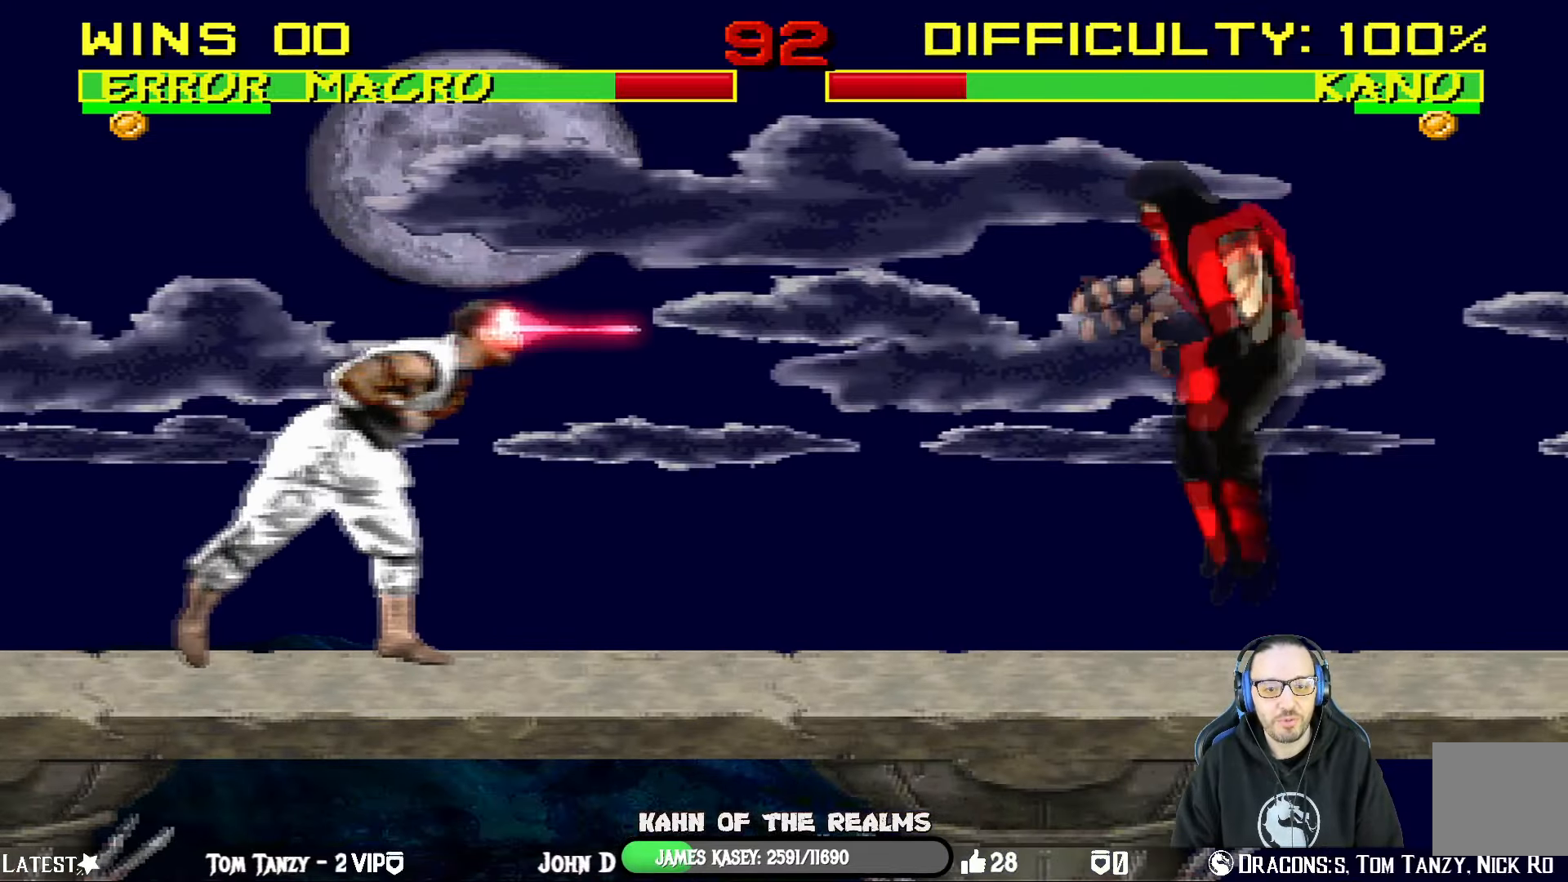
{"buttons": [], "left_stick": "center", "right_stick": "center", "events": [[334, "TRIANGLE", "down"], [401, "DPAD_UP", "up"], [451, "DPAD_LEFT", "up"], [467, "TRIANGLE", "up"], [484, "L1", "up"]]}
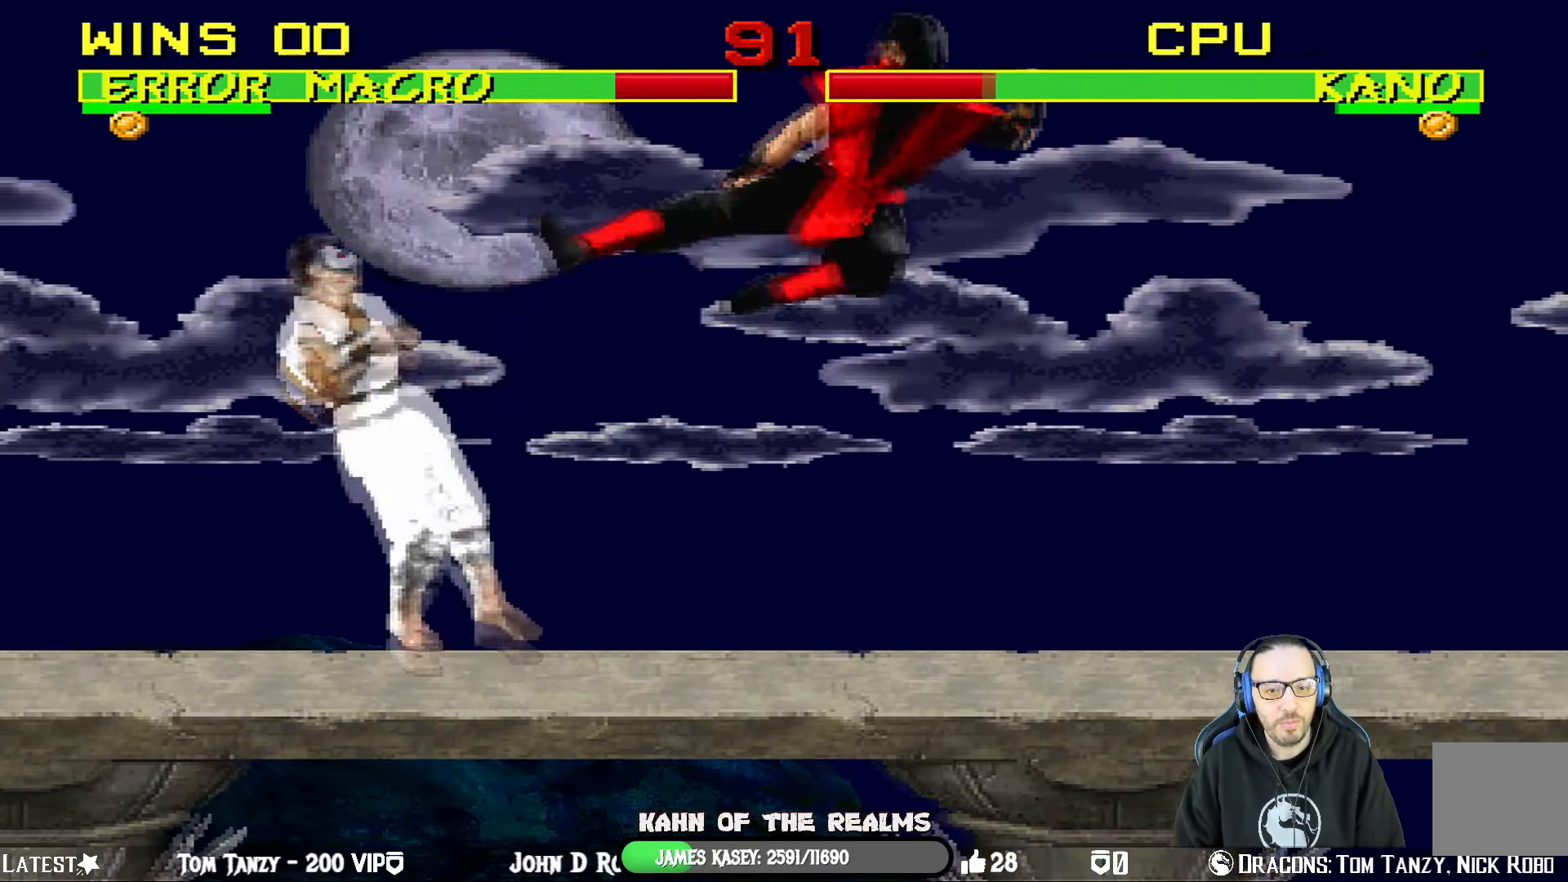
{"buttons": ["TRIANGLE"], "left_stick": "center", "right_stick": "center", "events": [[33, "DPAD_RIGHT", "down"], [83, "DPAD_DOWN", "down"], [217, "DPAD_DOWN", "up"], [350, "TRIANGLE", "down"], [367, "DPAD_RIGHT", "up"]]}
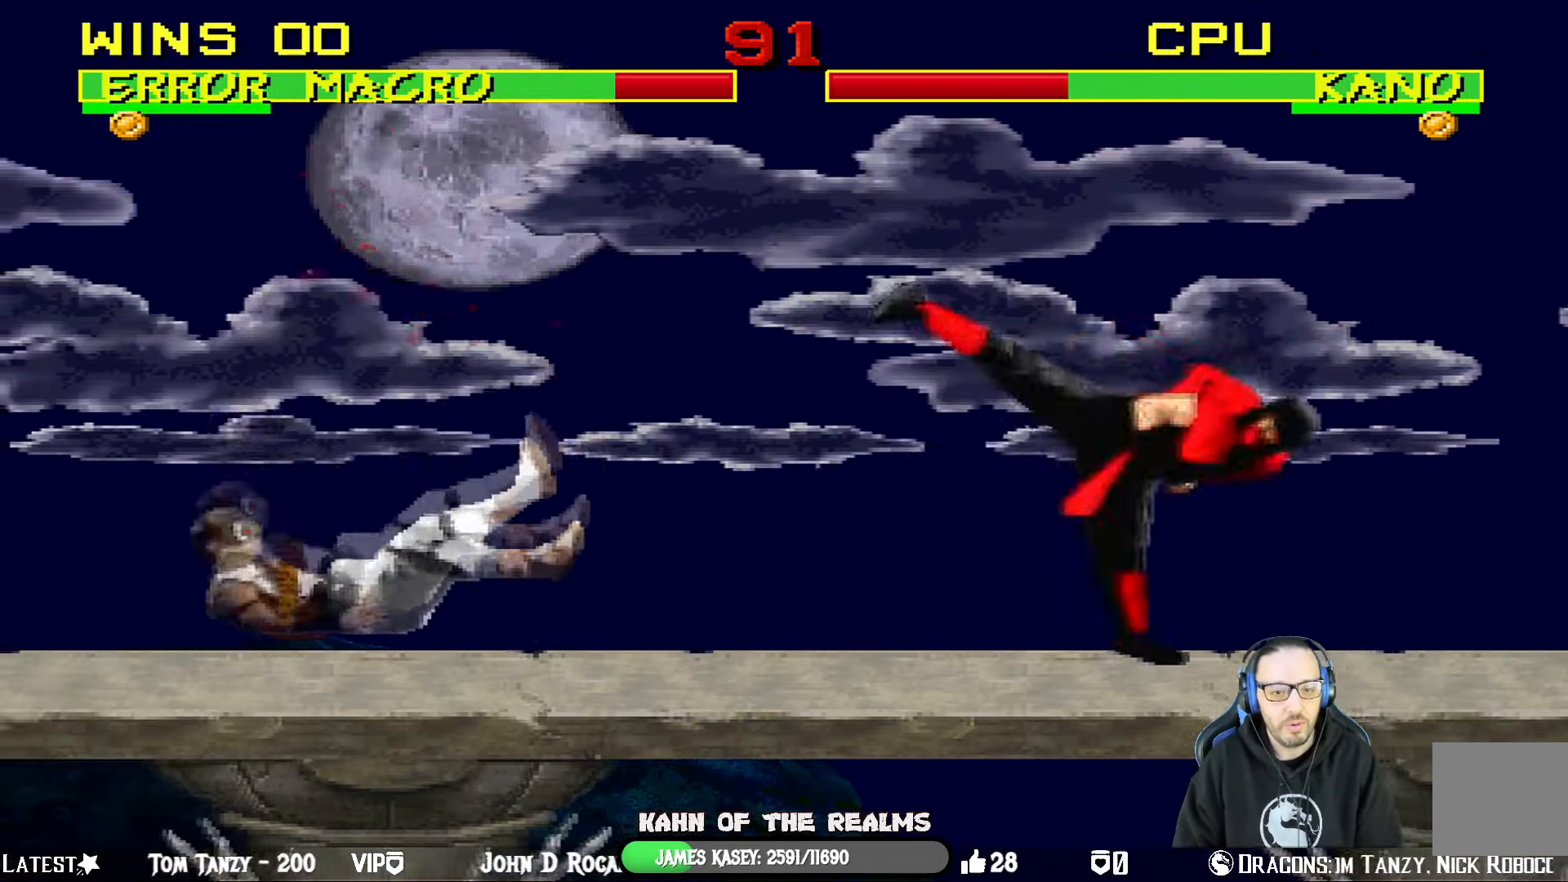
{"buttons": ["DPAD_RIGHT"], "left_stick": "center", "right_stick": "center", "events": [[217, "TRIANGLE", "up"], [417, "DPAD_RIGHT", "down"]]}
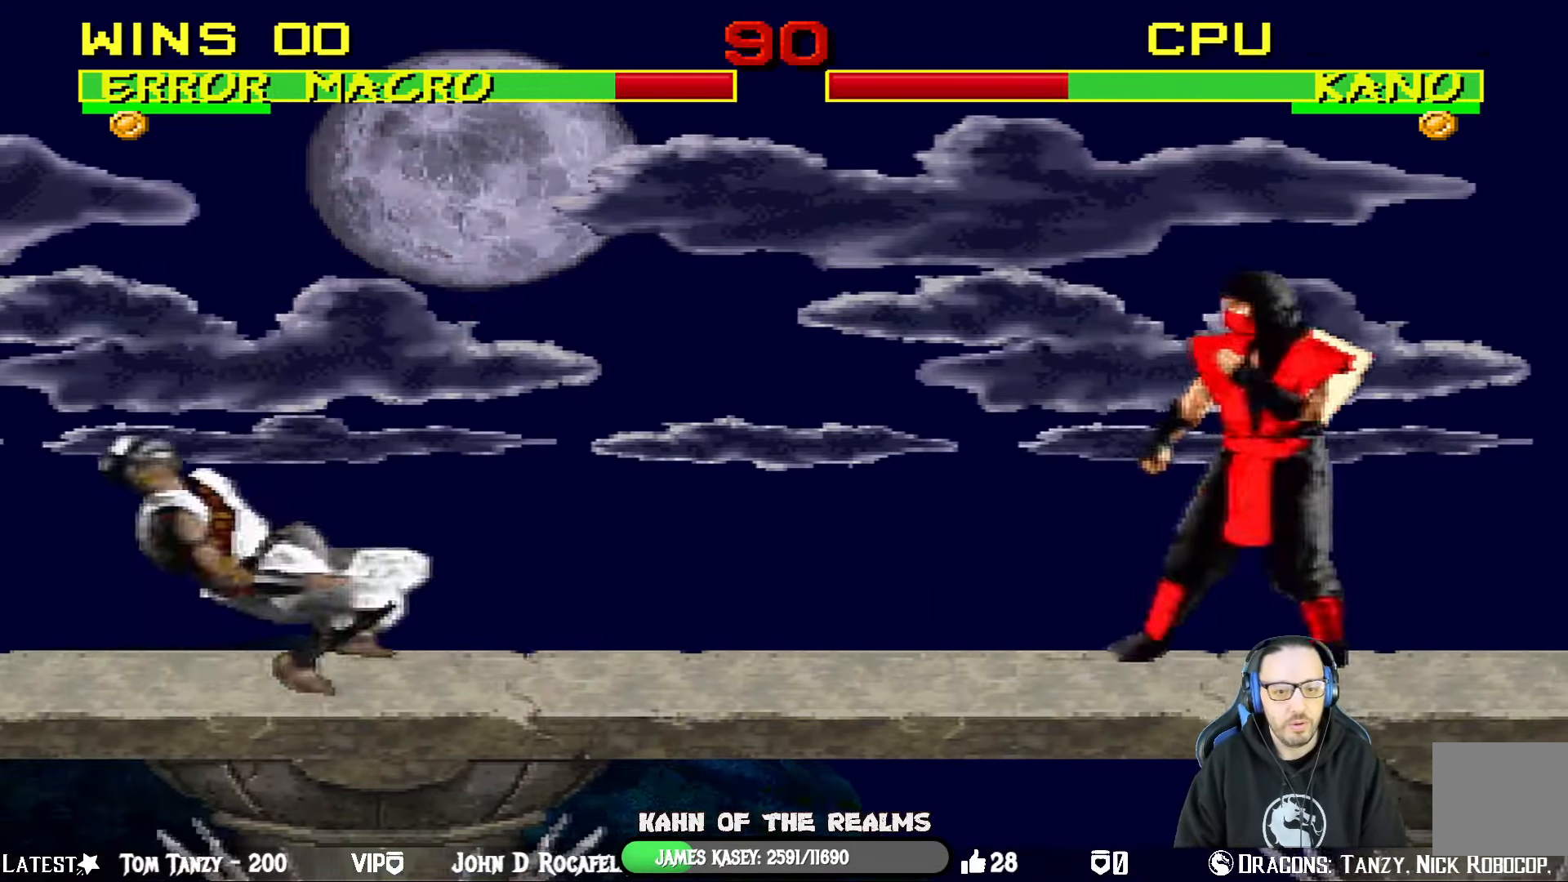
{"buttons": ["L1", "DPAD_UP", "DPAD_LEFT"], "left_stick": "center", "right_stick": "center", "events": [[100, "DPAD_RIGHT", "up"], [233, "L1", "down"], [250, "DPAD_LEFT", "down"], [283, "DPAD_UP", "down"]]}
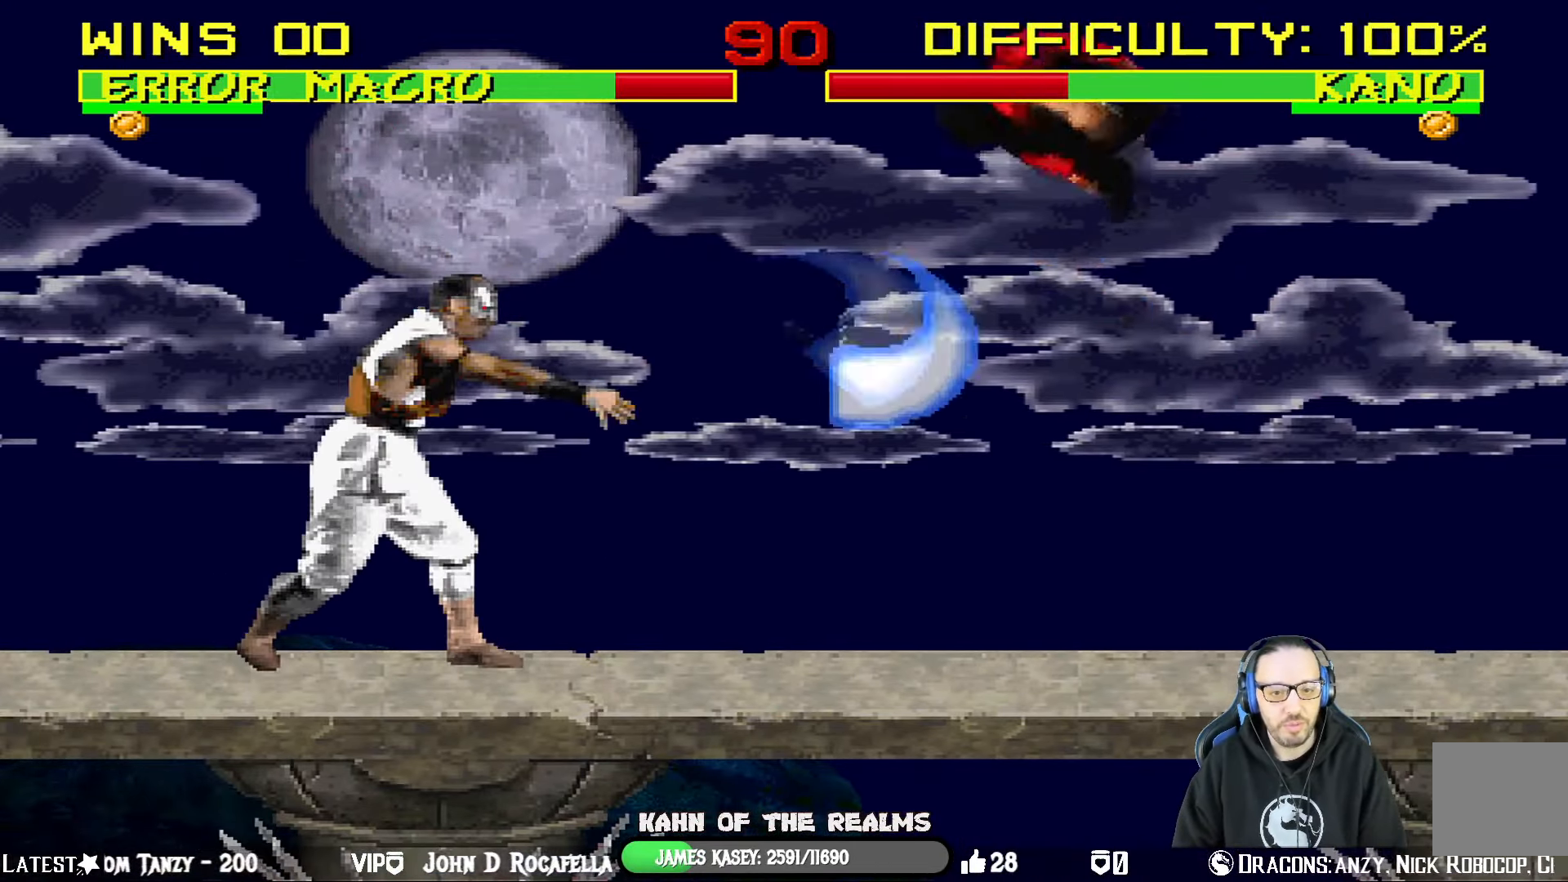
{"buttons": ["DPAD_DOWN", "DPAD_RIGHT"], "left_stick": "center", "right_stick": "center", "events": [[150, "TRIANGLE", "down"], [167, "DPAD_UP", "up"], [217, "DPAD_LEFT", "up"], [234, "L1", "up"], [334, "DPAD_RIGHT", "down"], [334, "TRIANGLE", "up"], [384, "DPAD_DOWN", "down"], [451, "DPAD_RIGHT", "up"], [501, "DPAD_RIGHT", "down"]]}